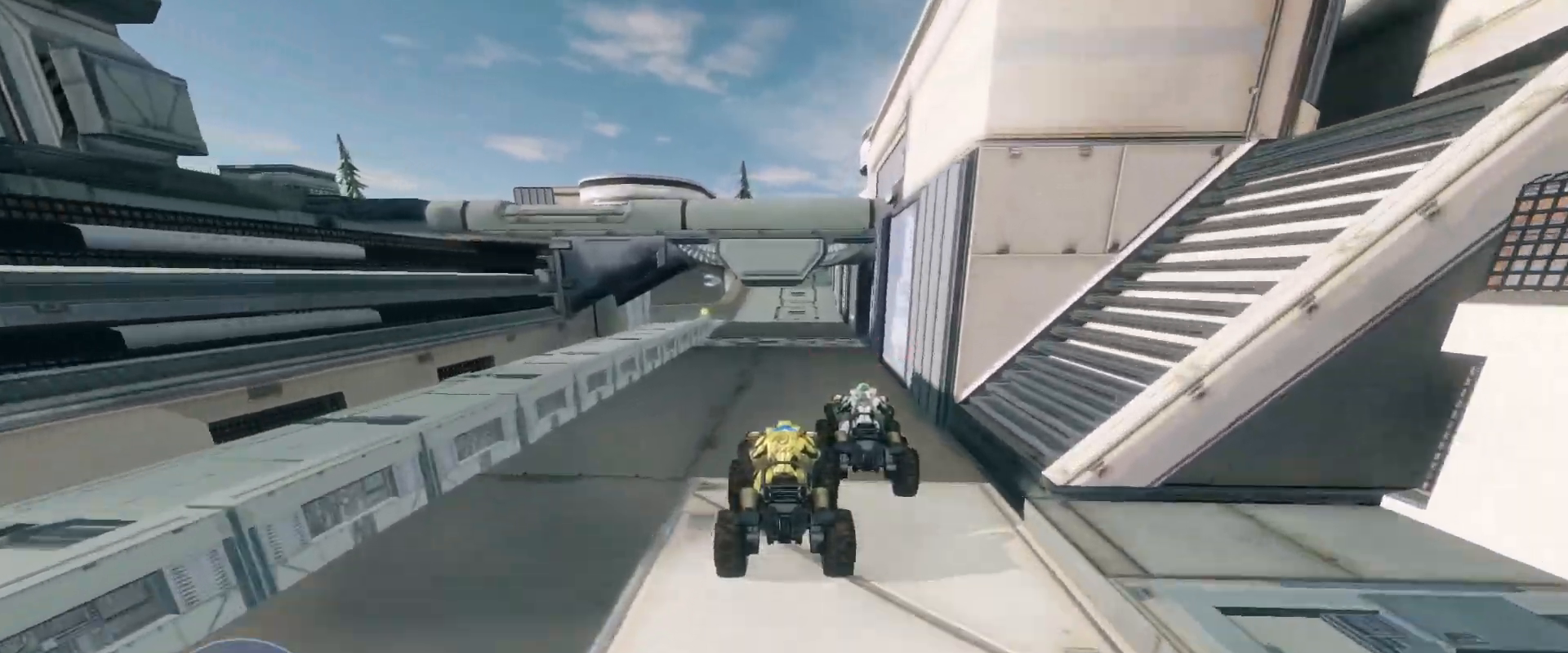
Gameplay with keyboard and mouse; each line is a JSON object with the keys and mouse buttons held at the frame after it. "events" lists presses ("down") and releases ("up") of "a", "ctrl", "d", "e", "s", "w", "mouse_left", "mouse_wheel" and "mouse_right" between this image and that frame as [ms after this image, input, new state], when the widget could be followed in between. "mouse_left", "mouse_wheel", "mouse_right" = the "left", "wheel", "right" buttons of the "mouse" list. No other keys are recorded. "wheel" means that the mouse wheel is clicked or scrolled. Mouse movement is not recorded.
{"keys": ["w"], "mouse": [], "events": []}
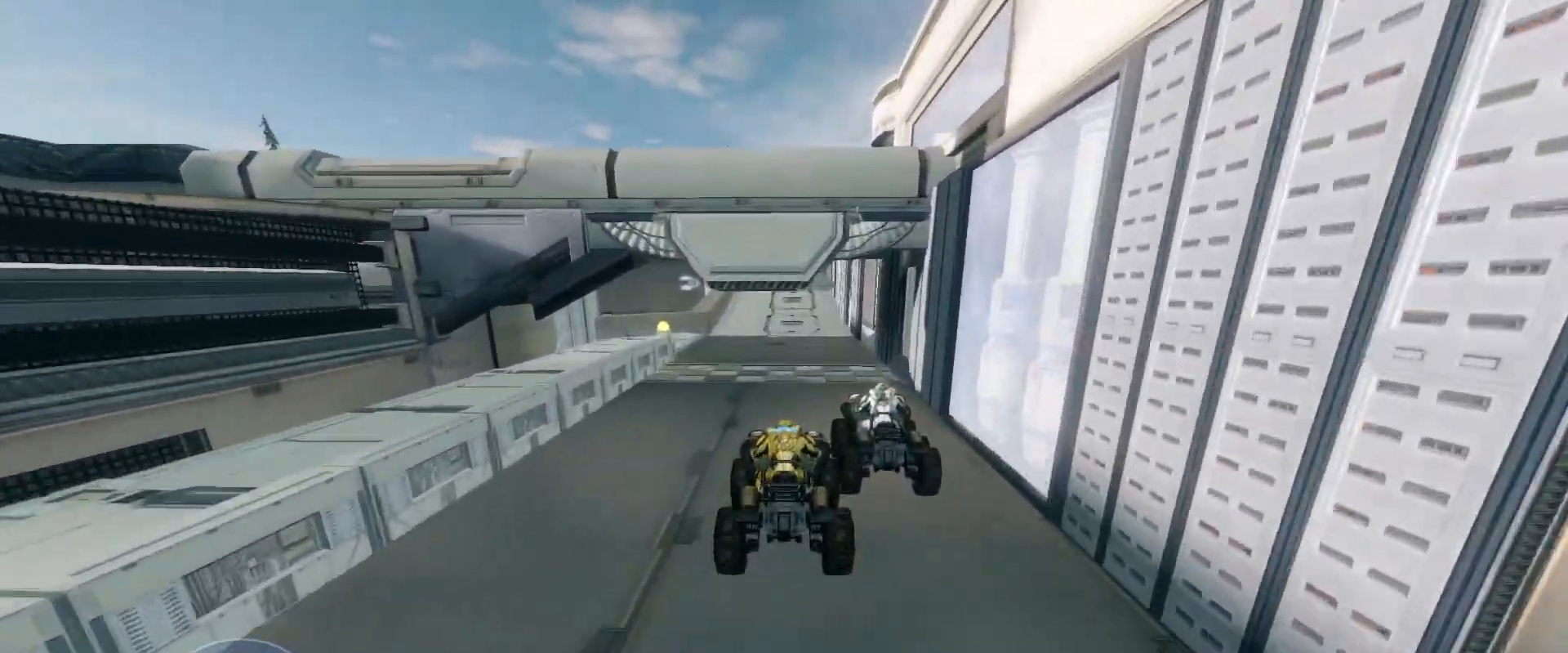
{"keys": ["w"], "mouse": [], "events": []}
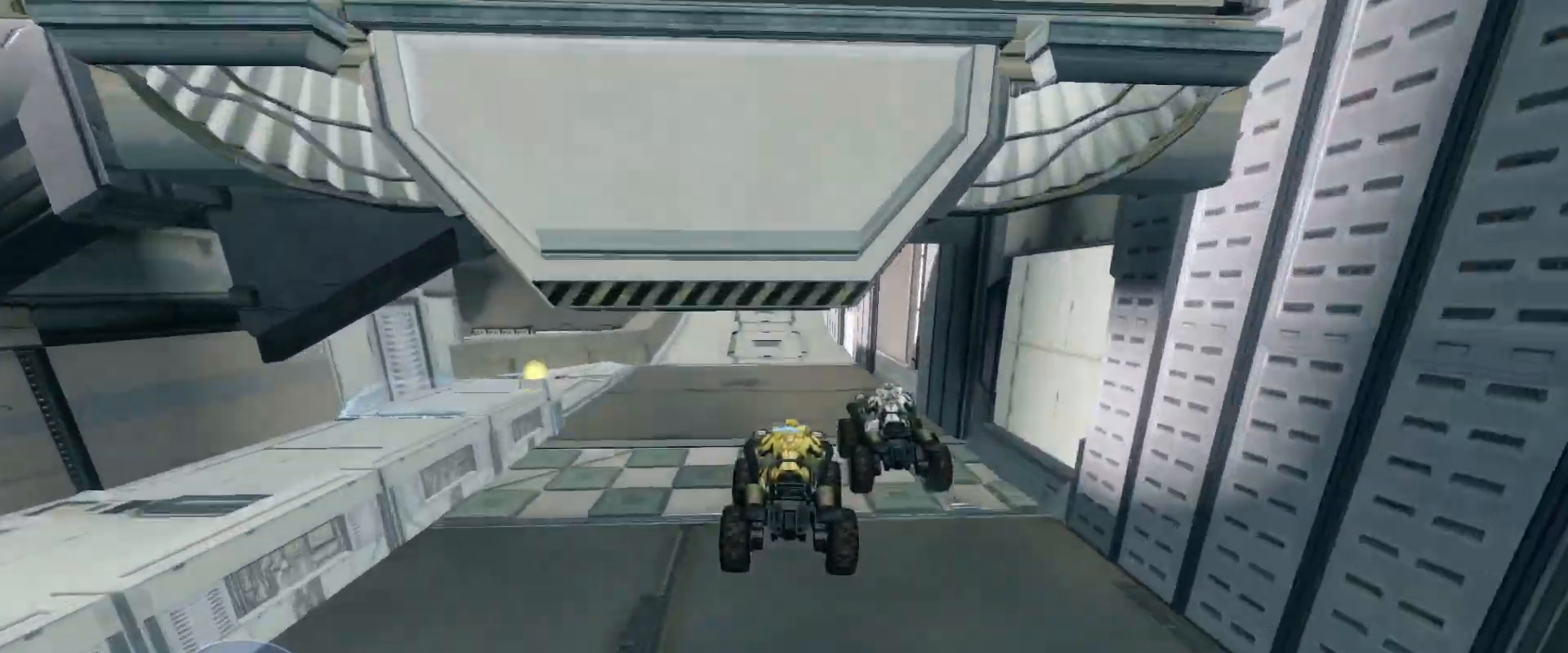
{"keys": ["w"], "mouse": [], "events": []}
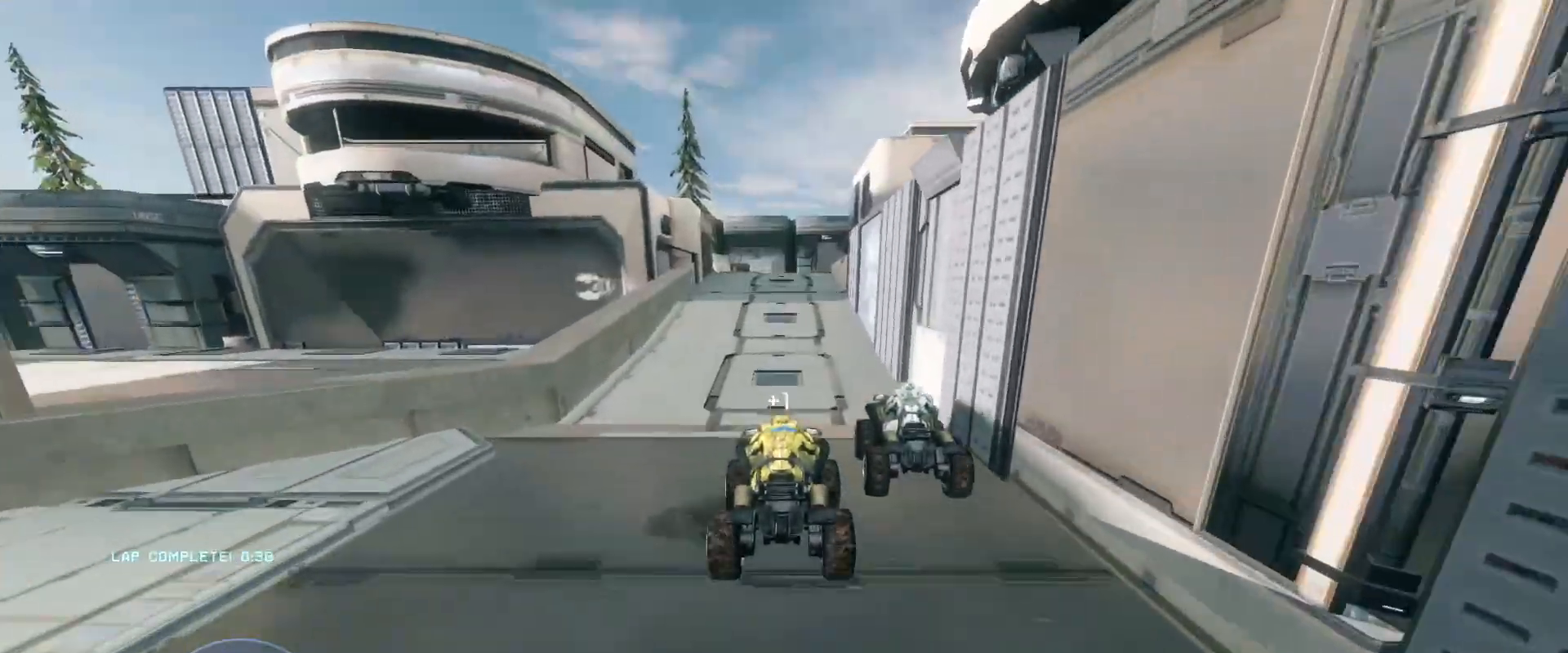
{"keys": ["w"], "mouse": [], "events": []}
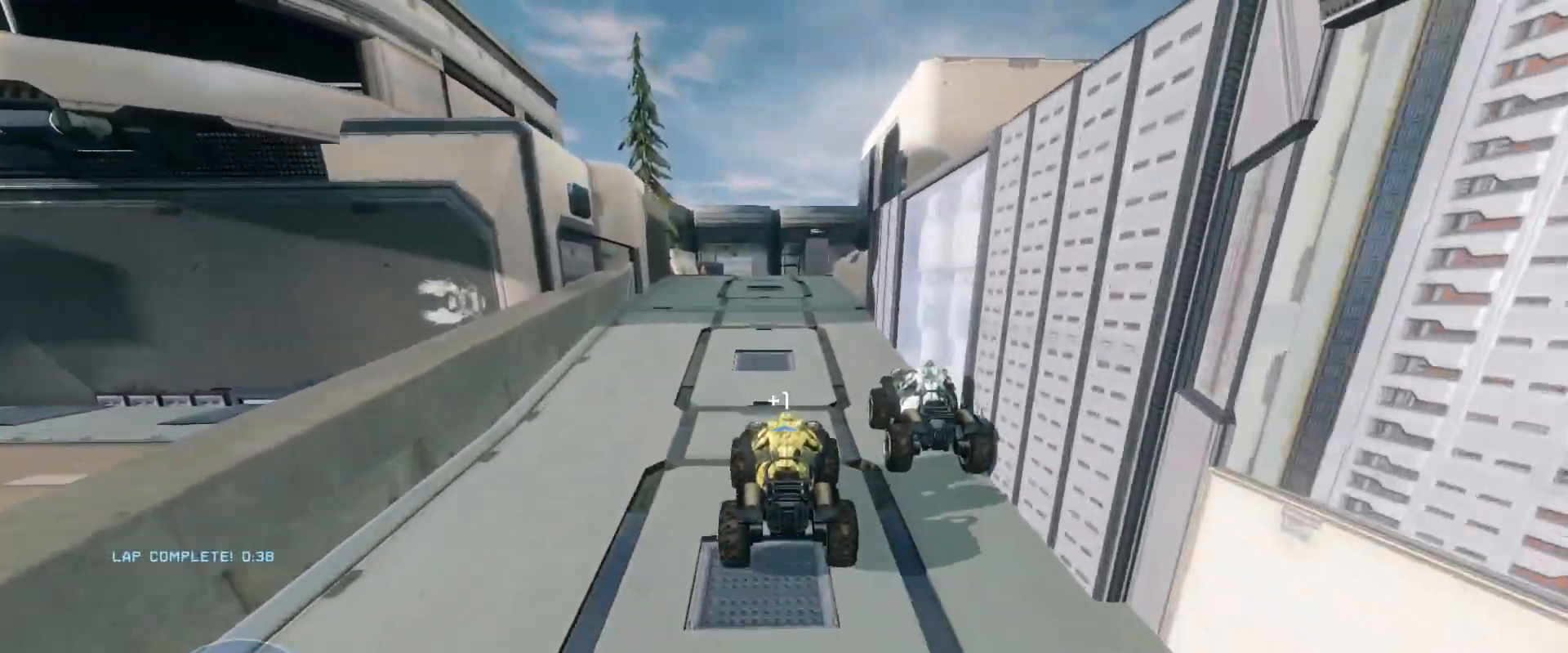
{"keys": ["w"], "mouse": [], "events": []}
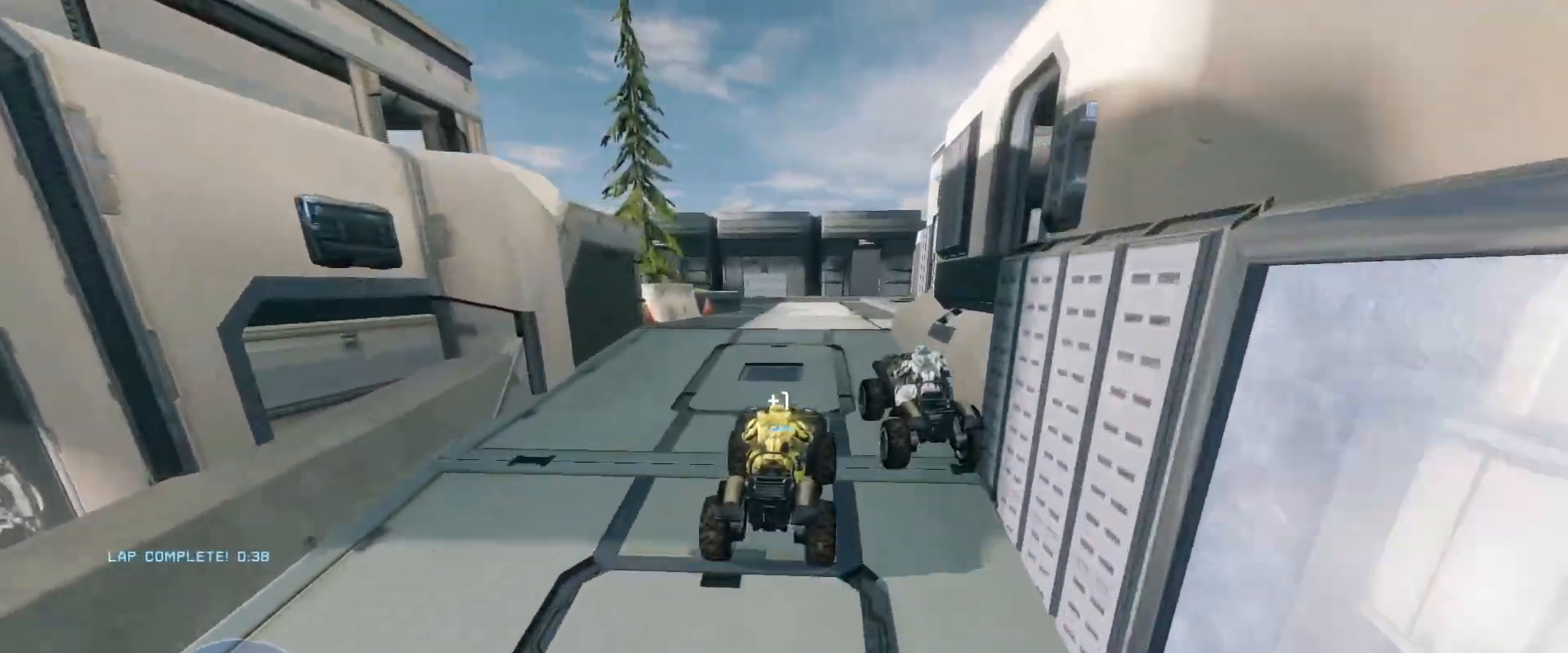
{"keys": ["w"], "mouse": [], "events": []}
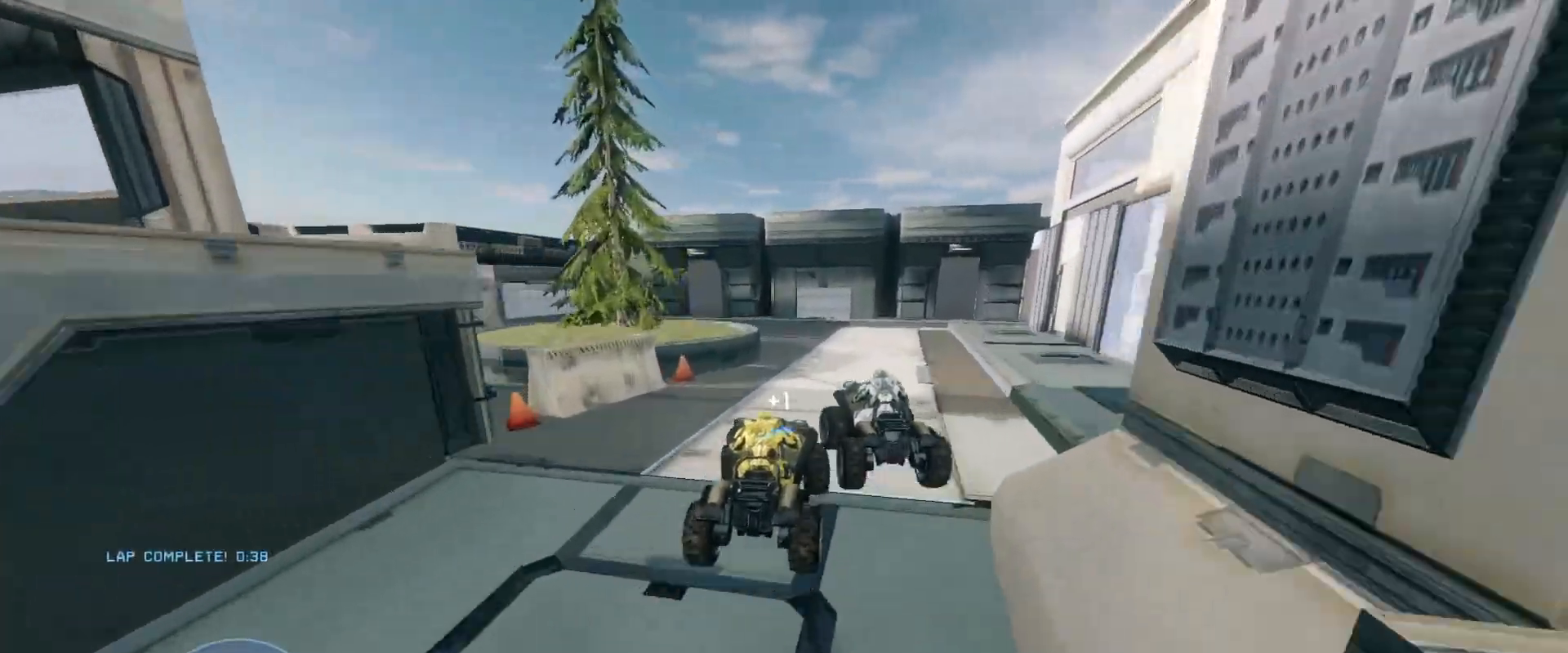
{"keys": [], "mouse": [], "events": [[167, "w", "up"]]}
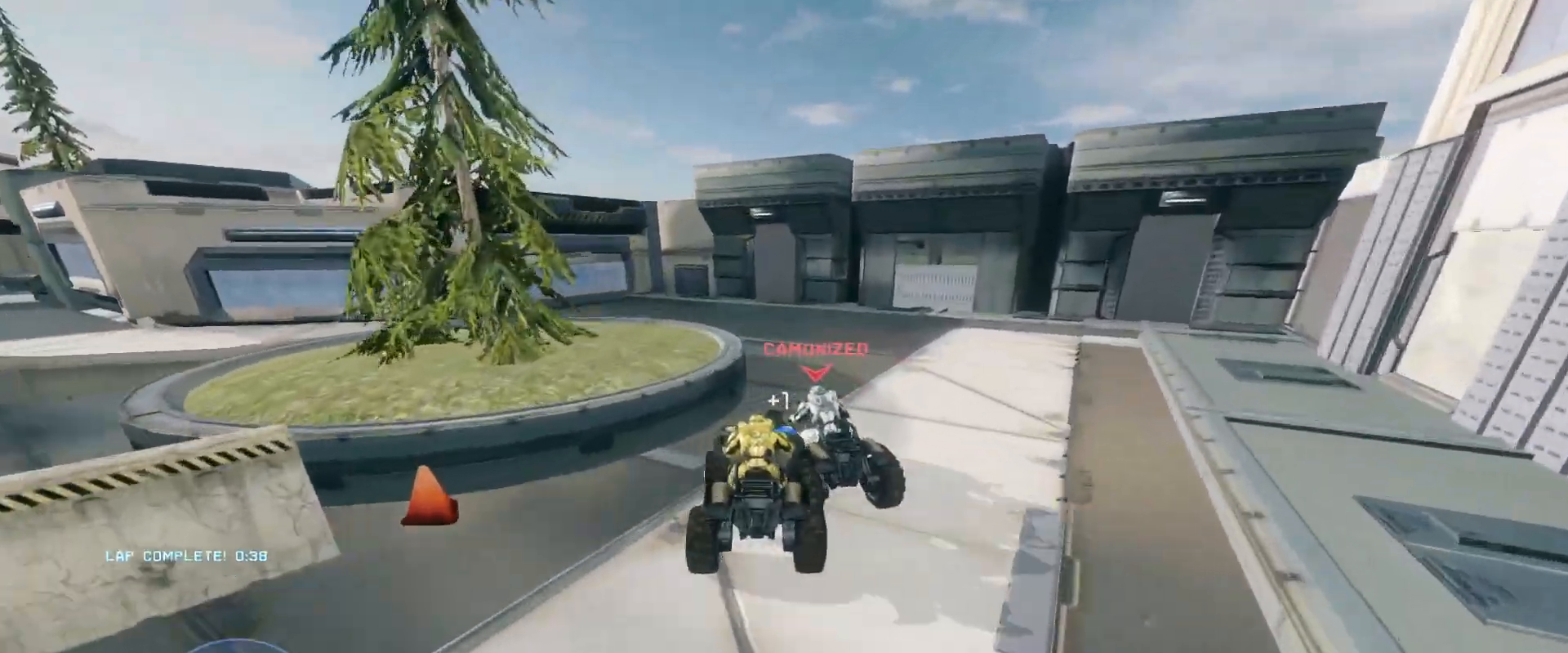
{"keys": ["w"], "mouse": [], "events": [[16, "w", "down"]]}
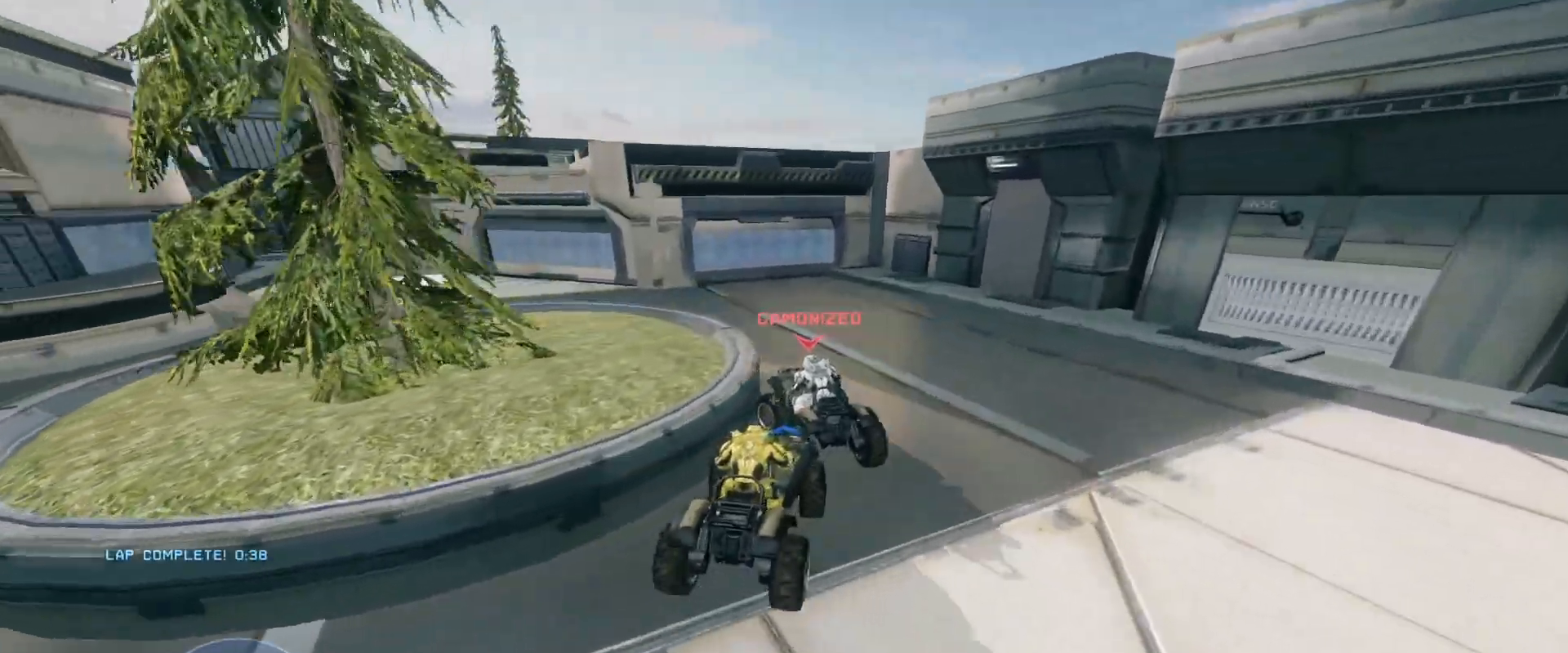
{"keys": ["w"], "mouse": [], "events": []}
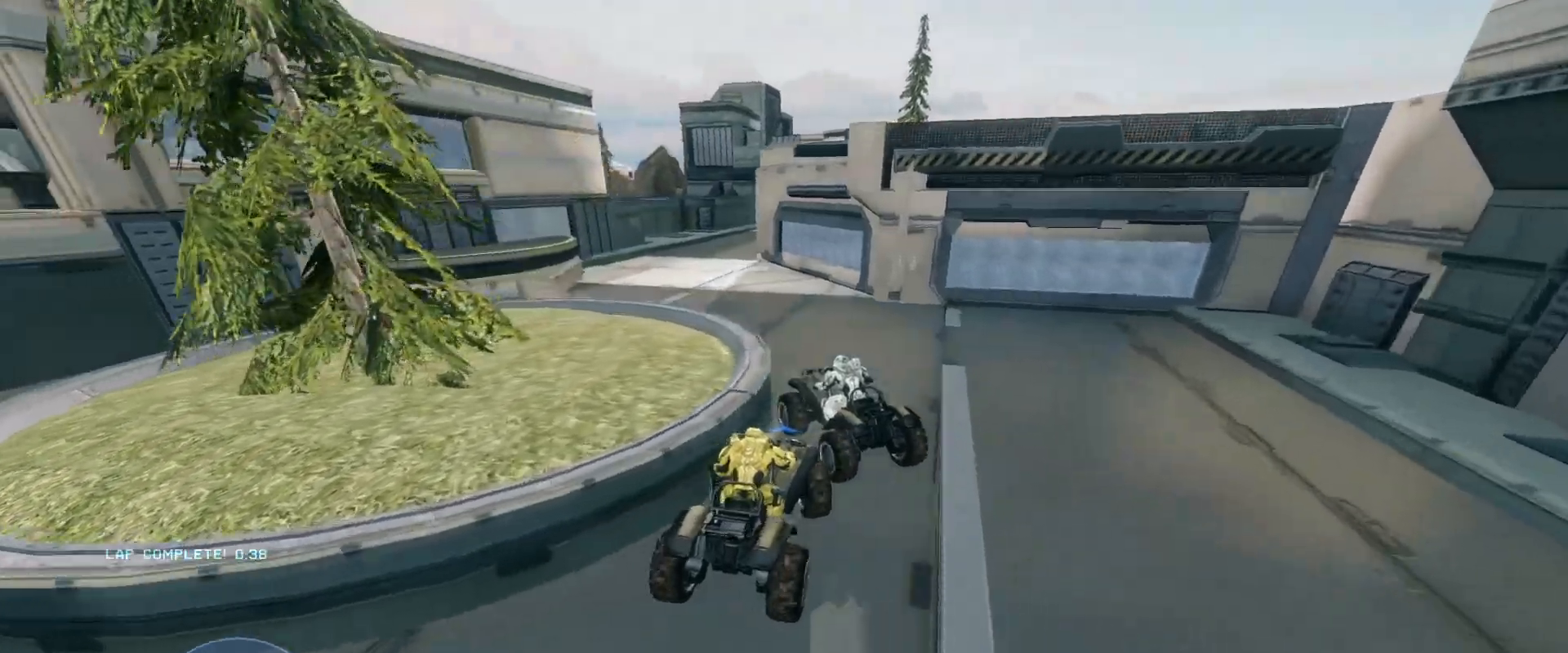
{"keys": ["w"], "mouse": [], "events": []}
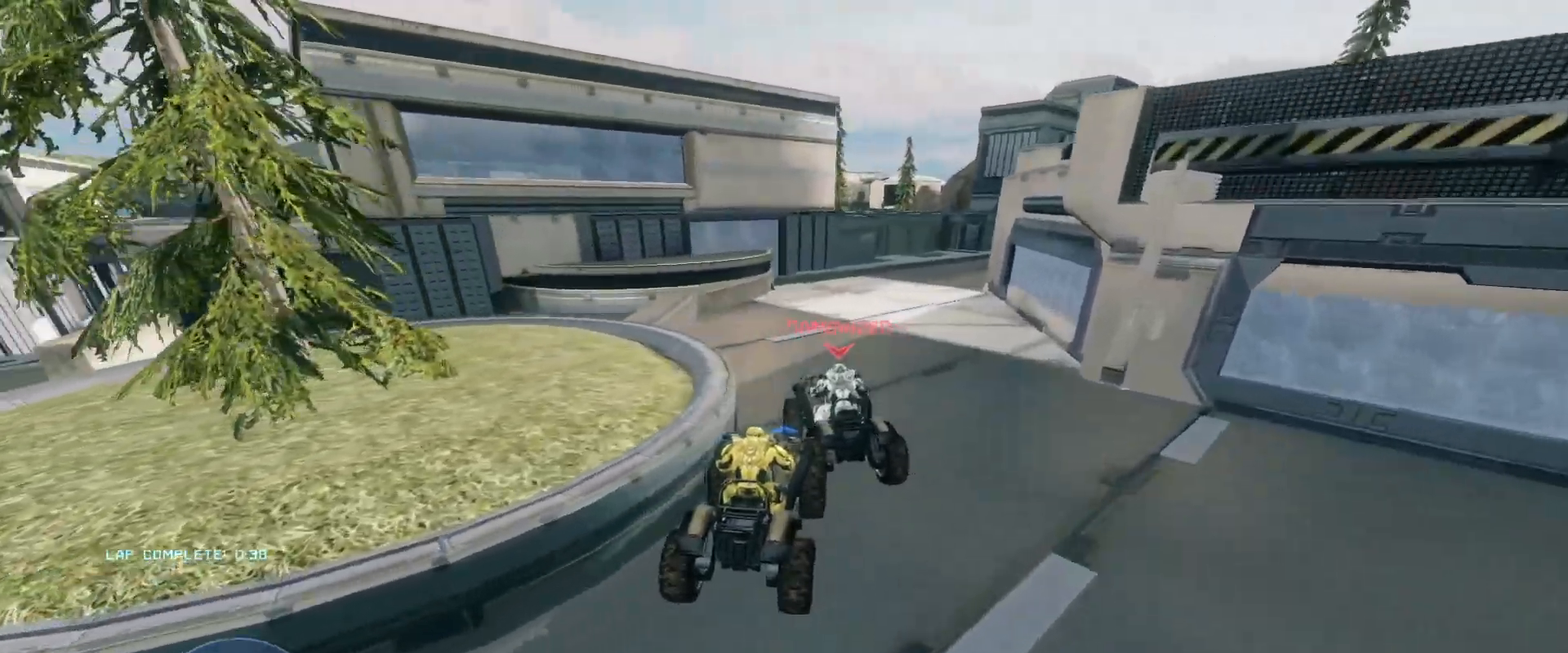
{"keys": ["w"], "mouse": [], "events": []}
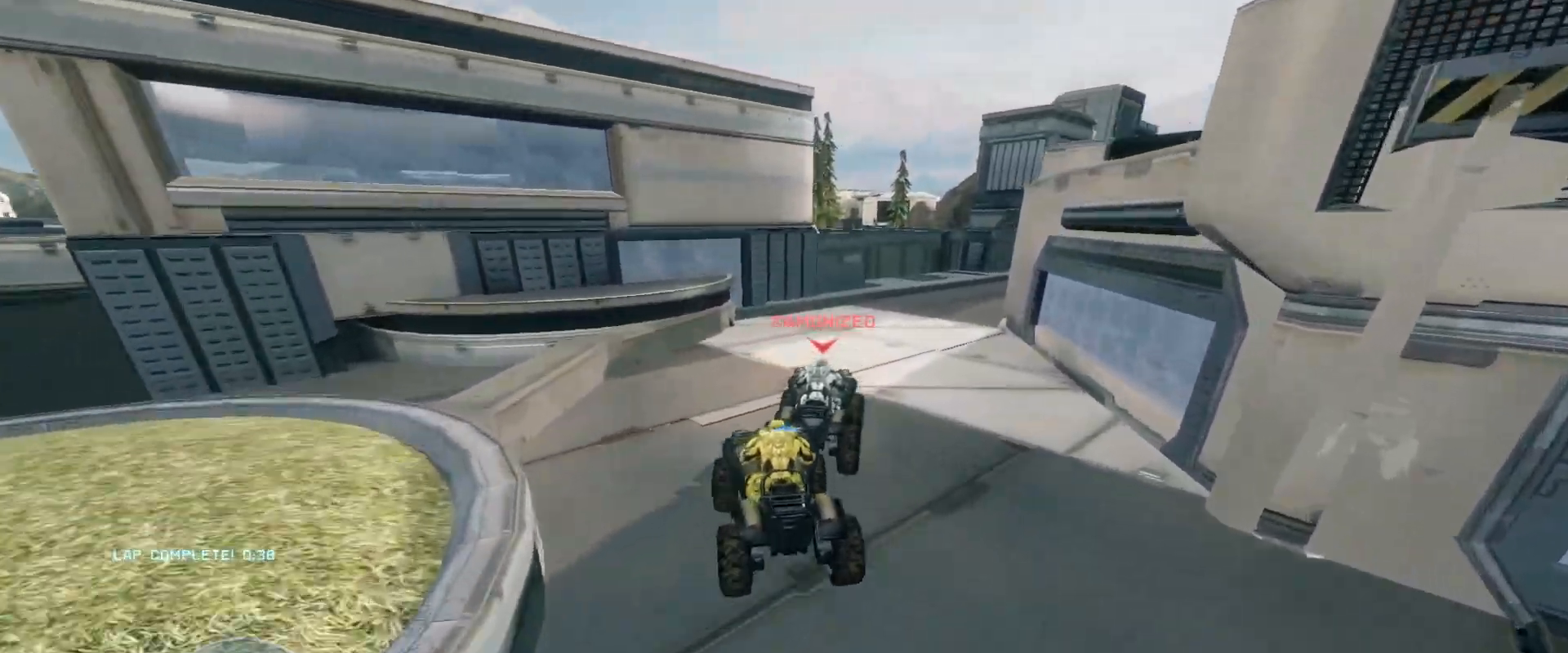
{"keys": ["w"], "mouse": [], "events": []}
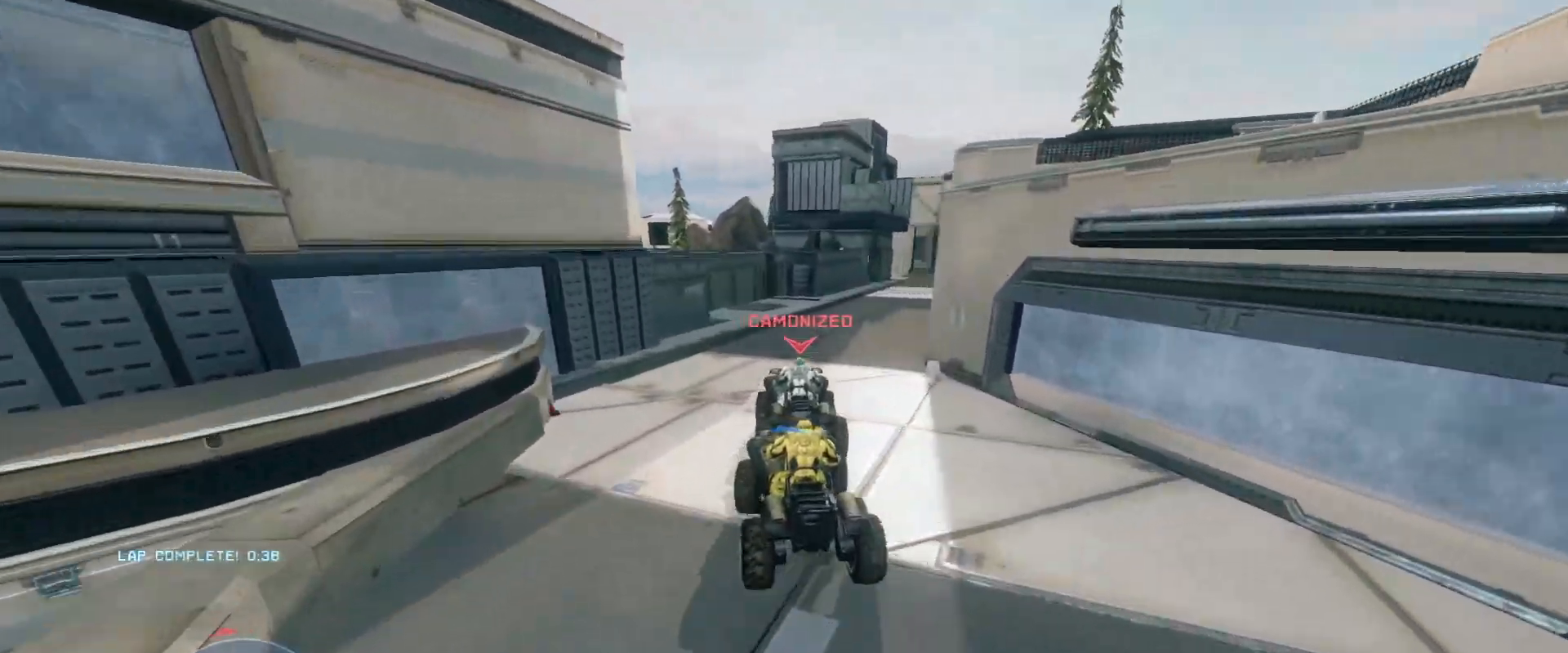
{"keys": ["w"], "mouse": [], "events": []}
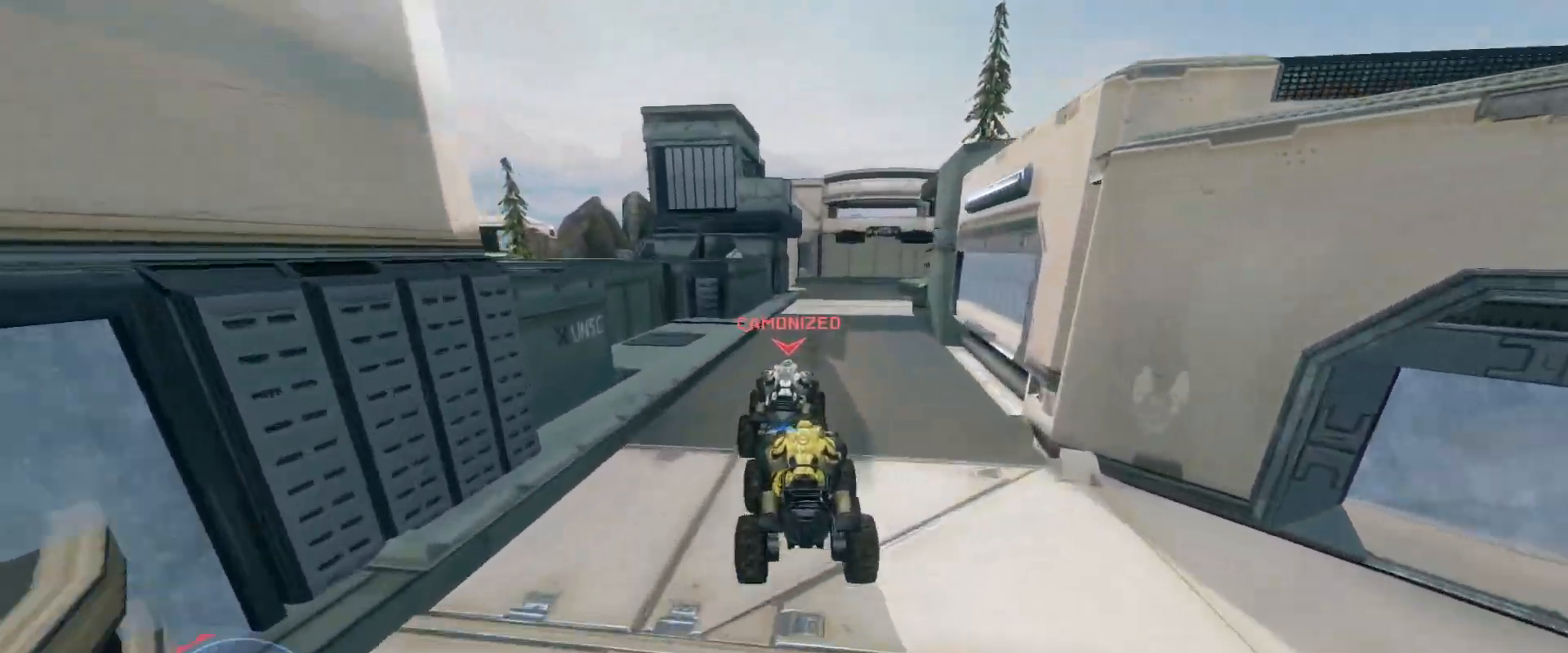
{"keys": ["w"], "mouse": [], "events": []}
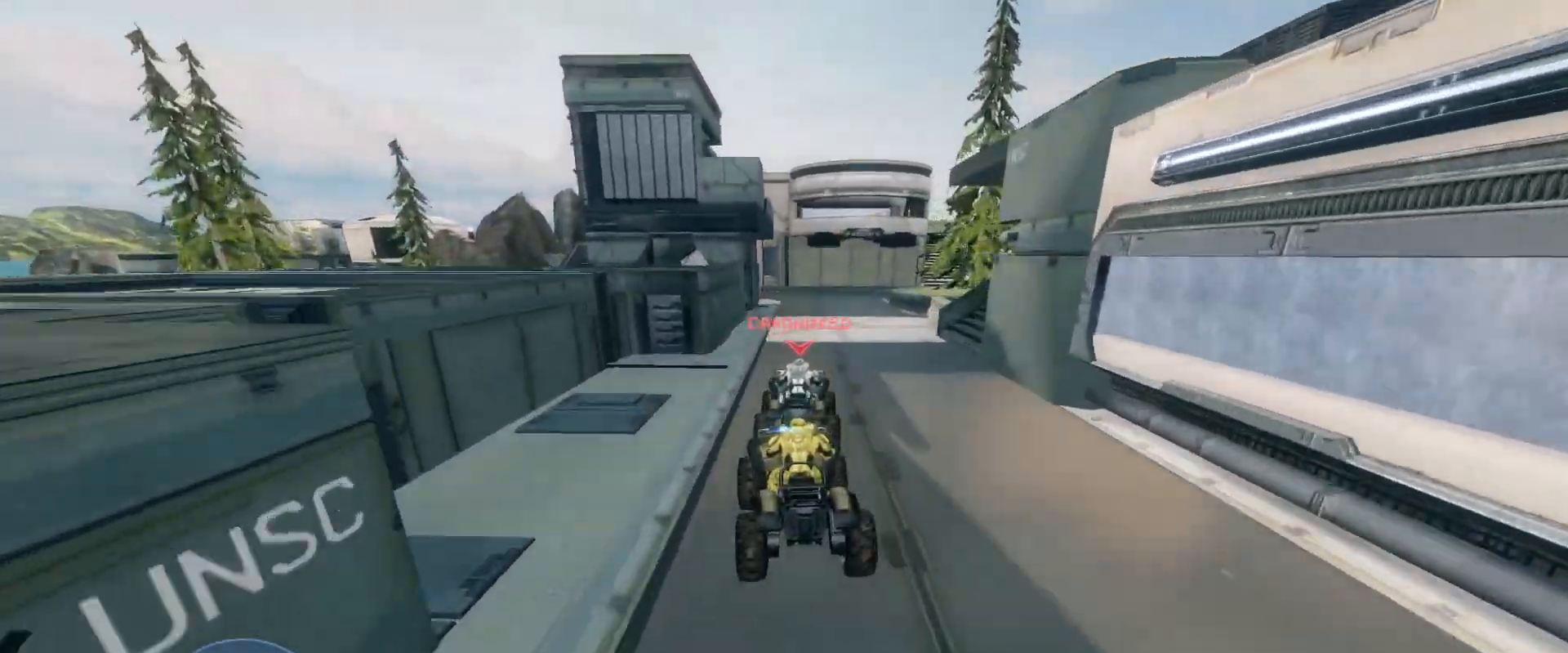
{"keys": ["w"], "mouse": [], "events": []}
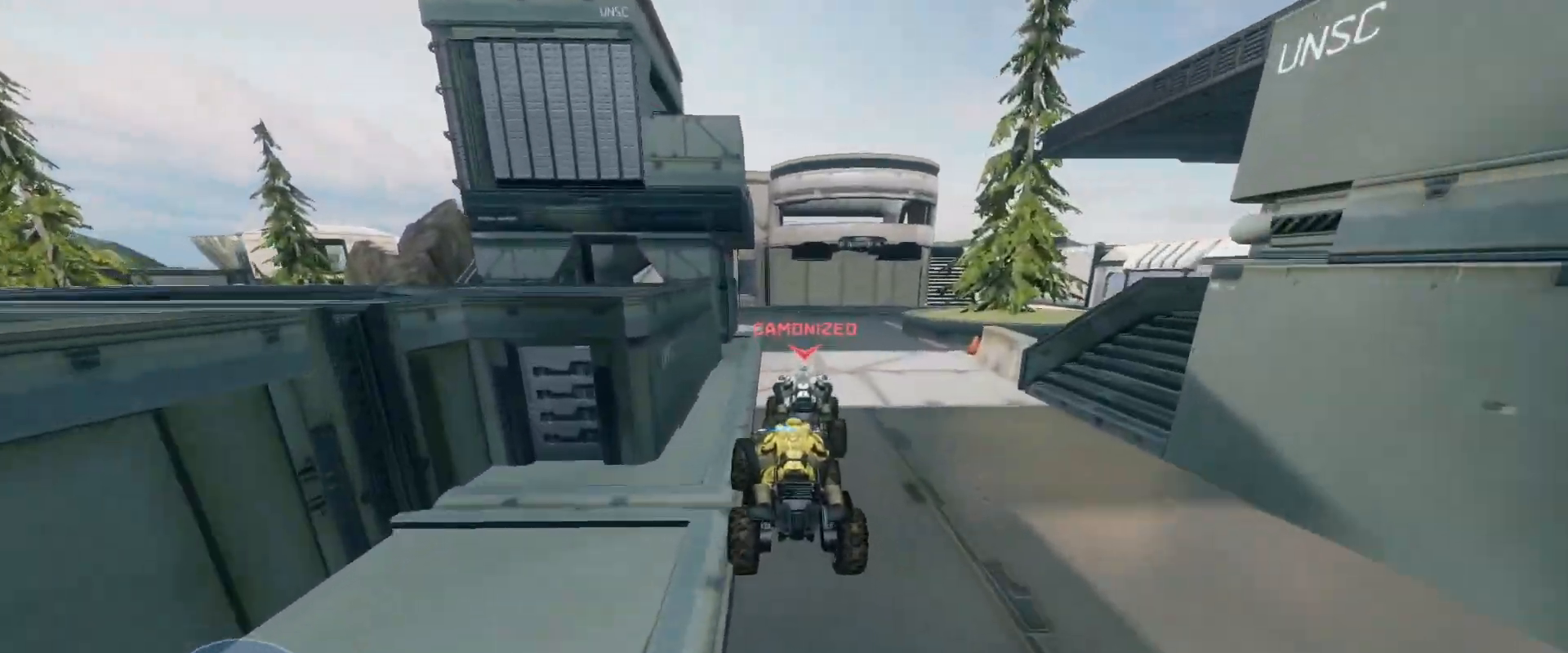
{"keys": ["w"], "mouse": [], "events": []}
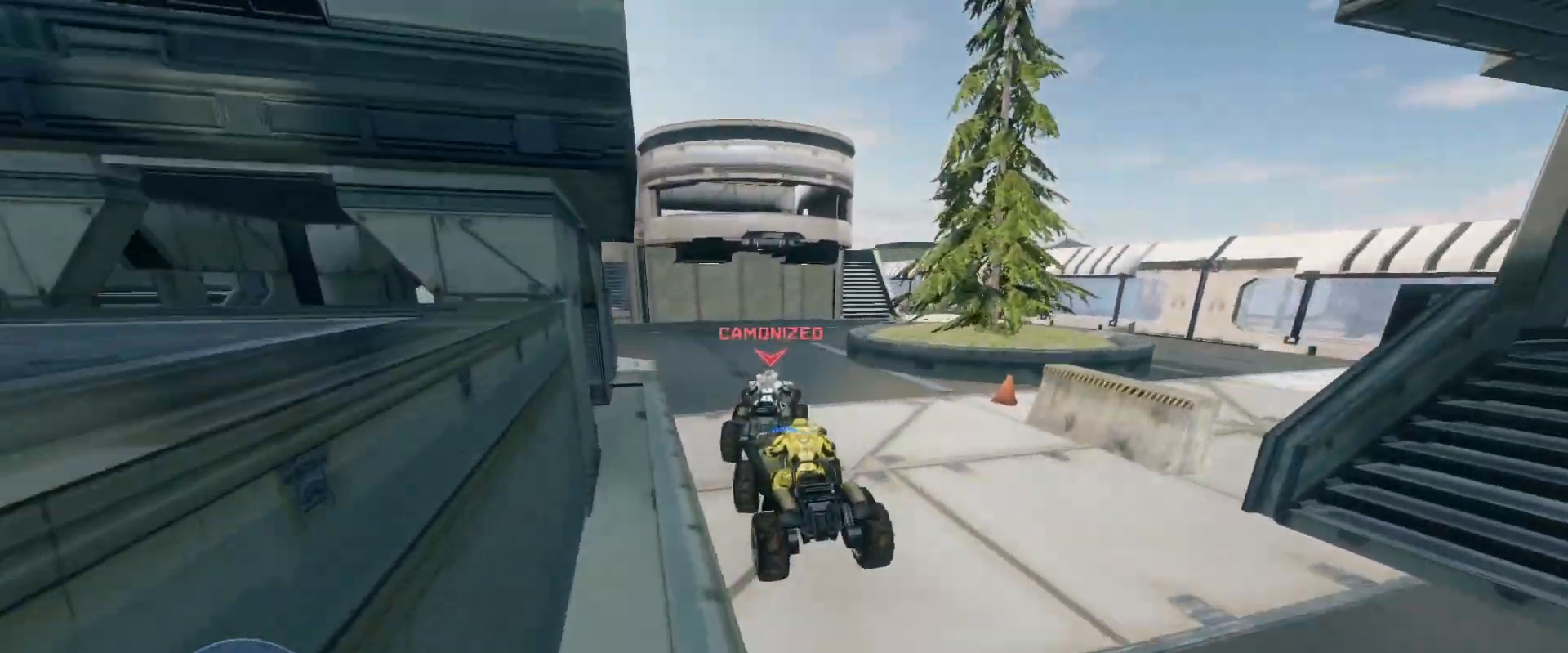
{"keys": ["w"], "mouse": [], "events": []}
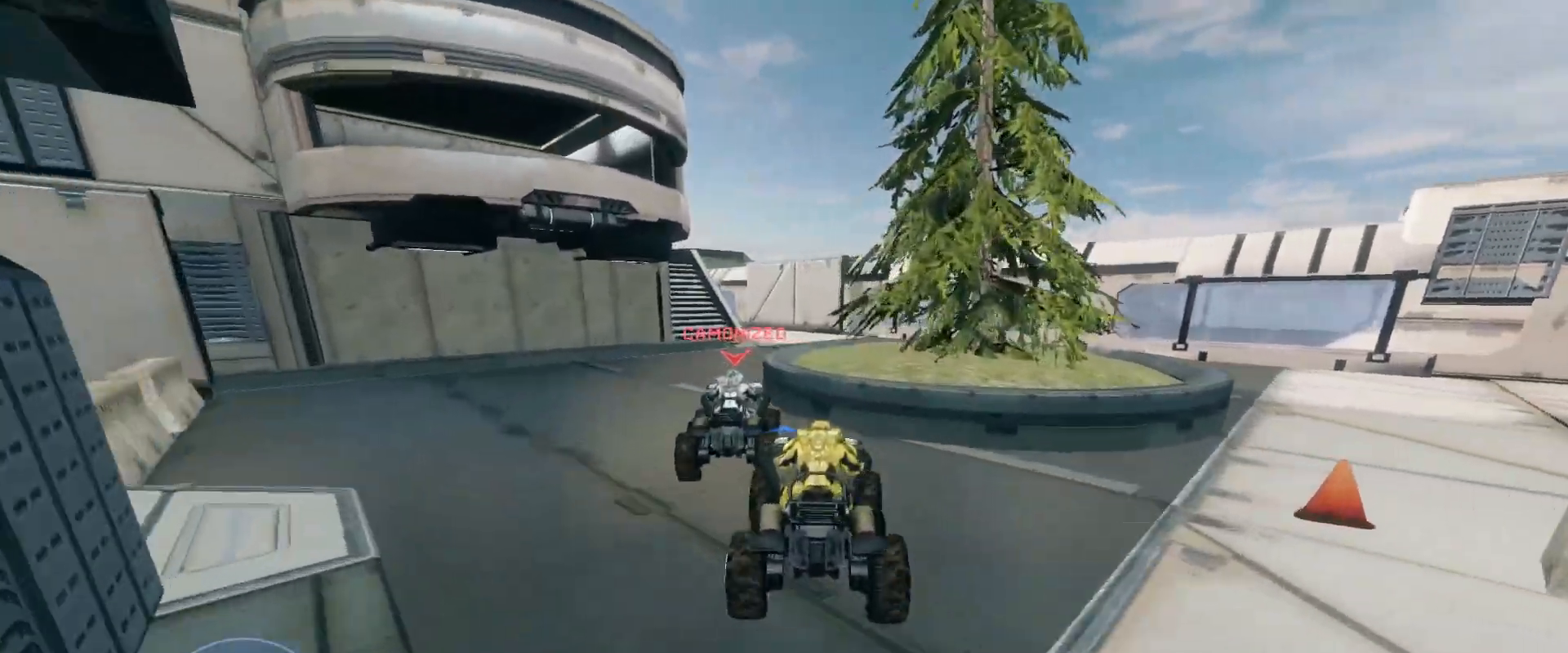
{"keys": ["w"], "mouse": [], "events": []}
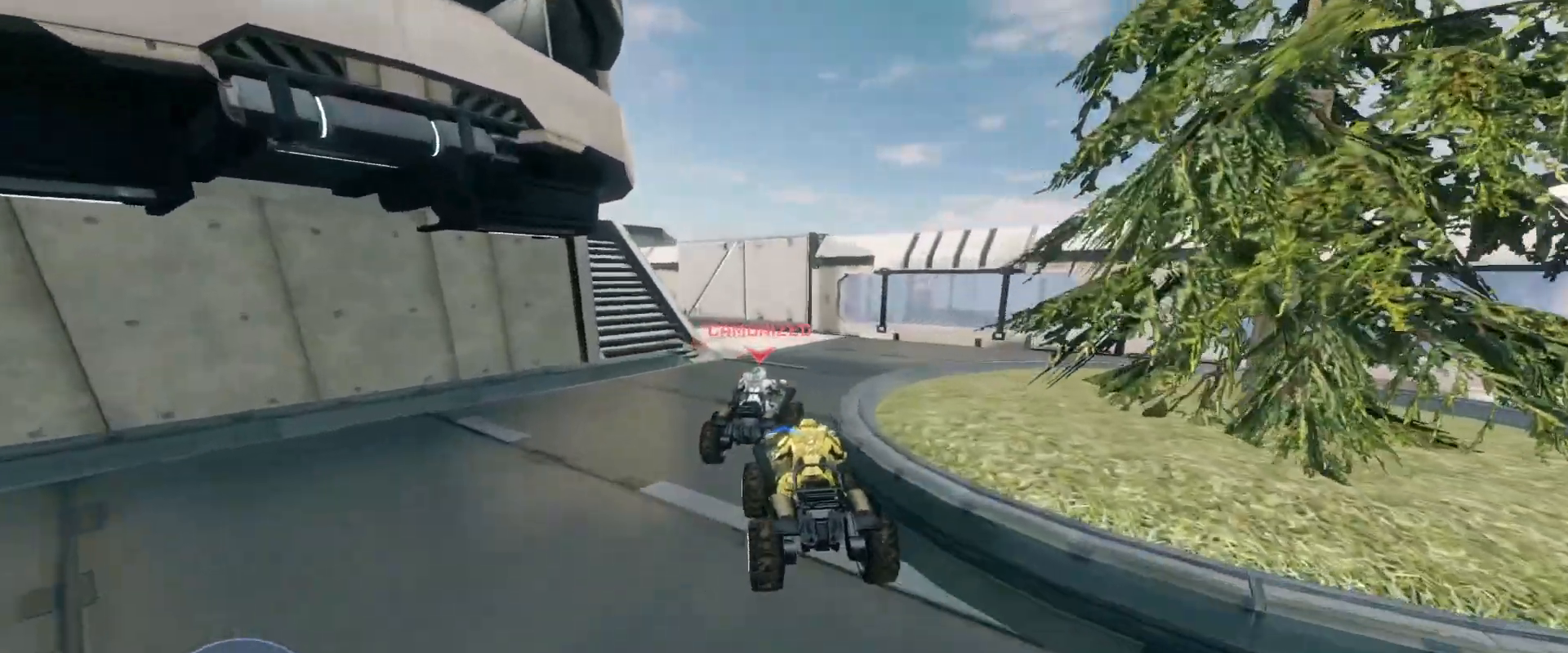
{"keys": ["w"], "mouse": [], "events": []}
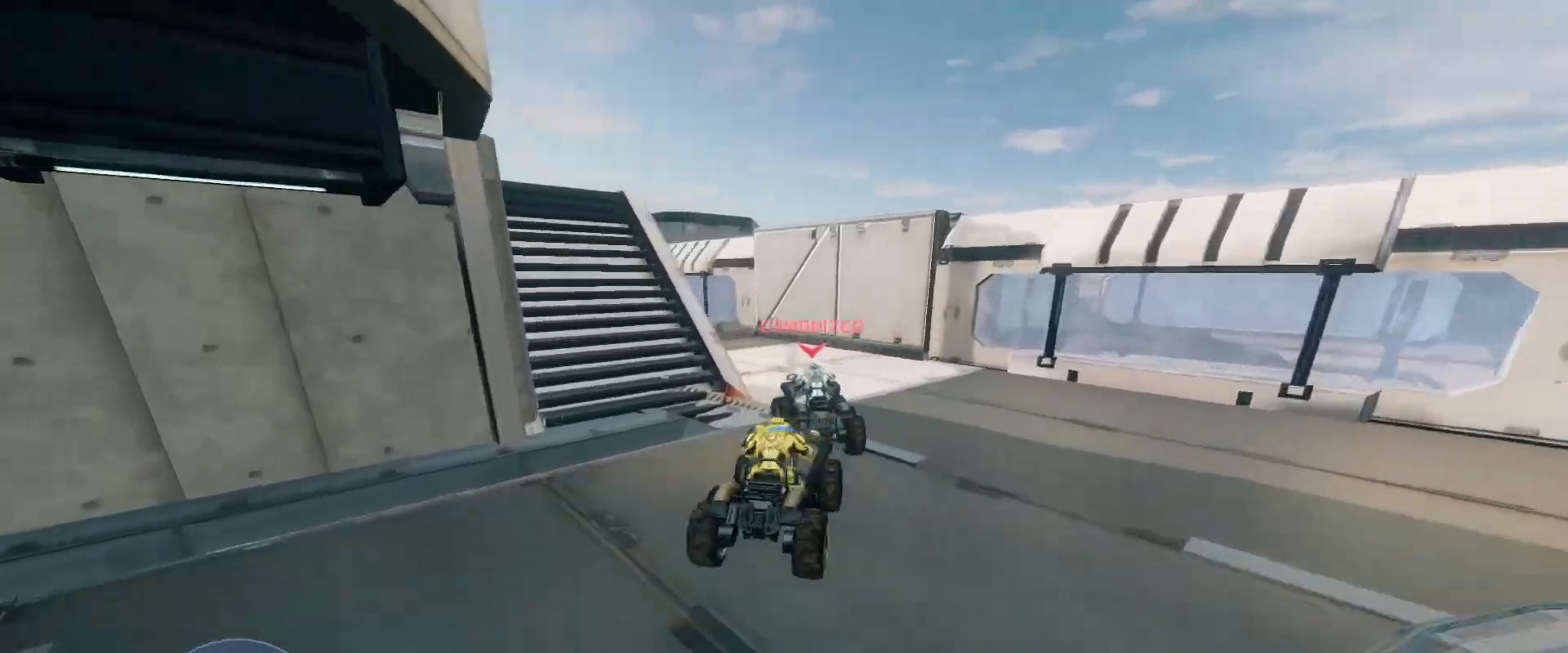
{"keys": ["w"], "mouse": [], "events": []}
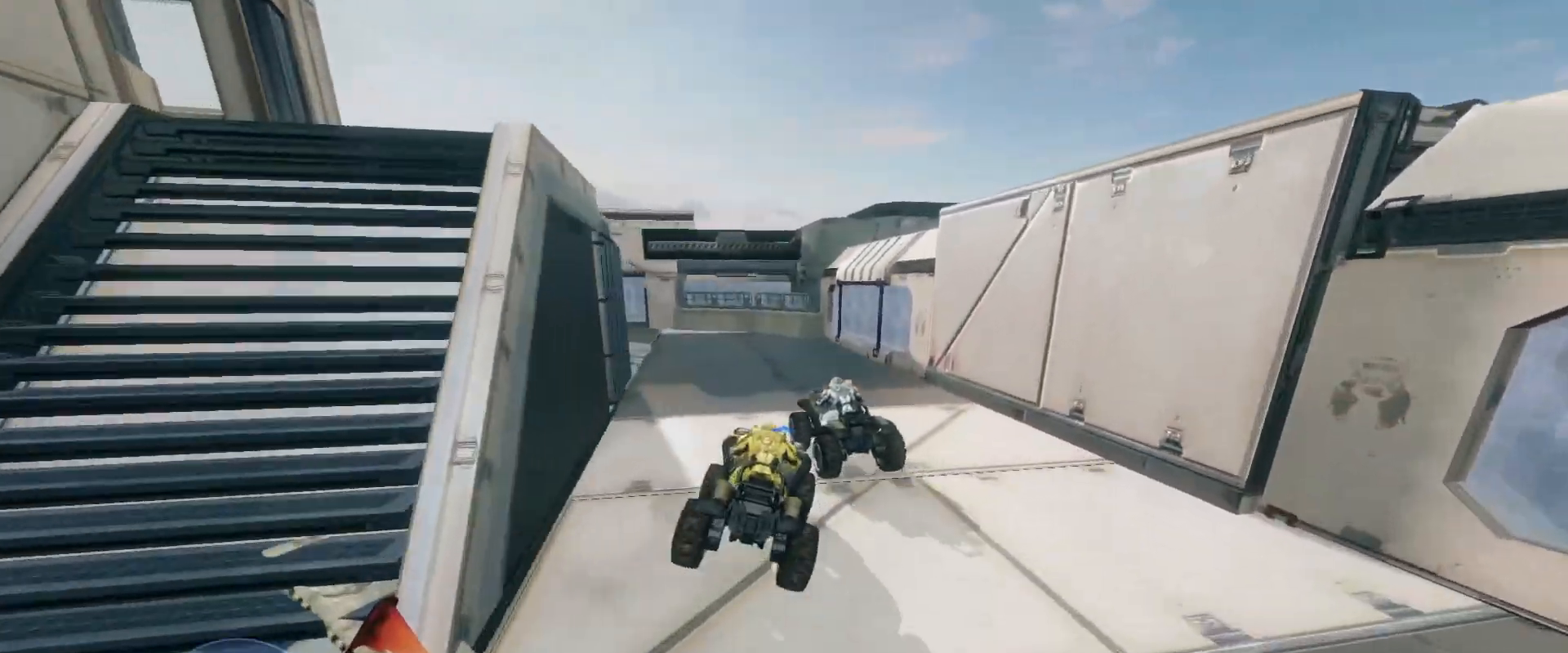
{"keys": ["w"], "mouse": [], "events": []}
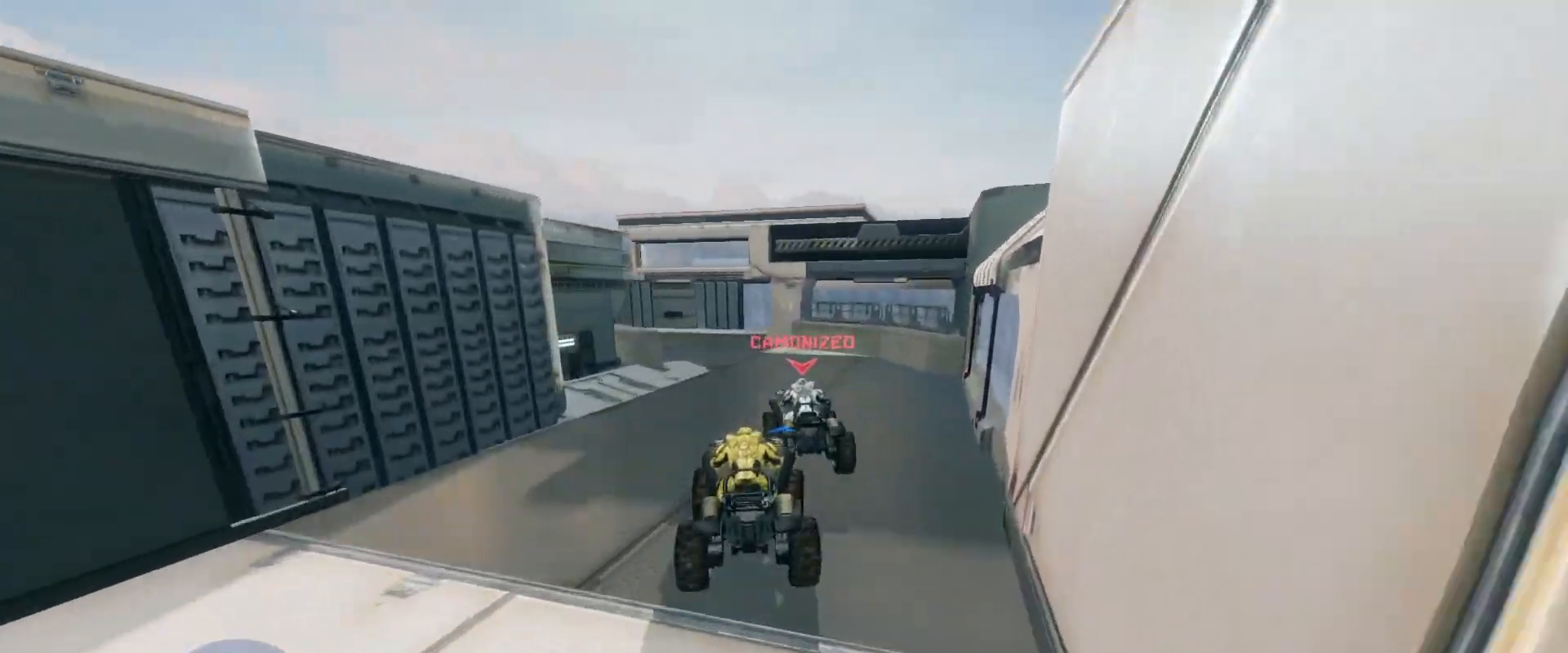
{"keys": ["w"], "mouse": [], "events": []}
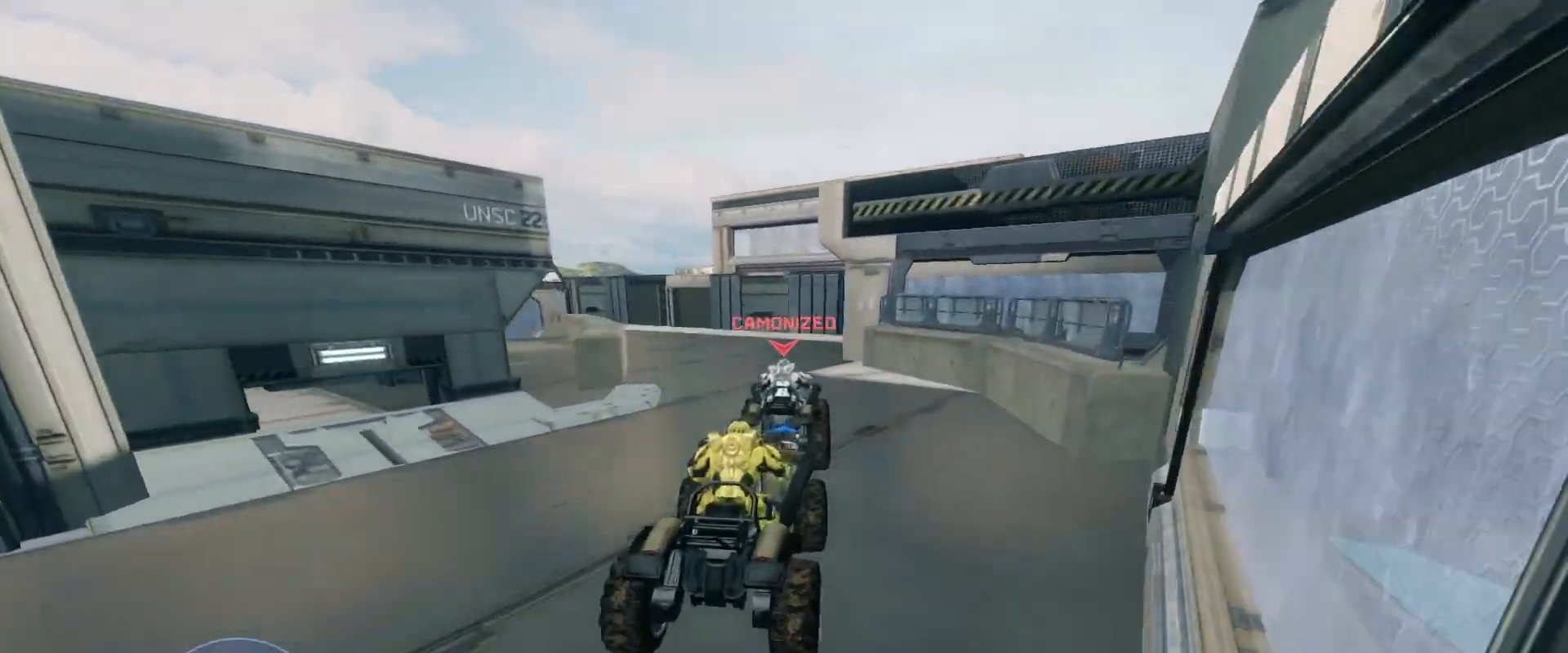
{"keys": ["w"], "mouse": [], "events": []}
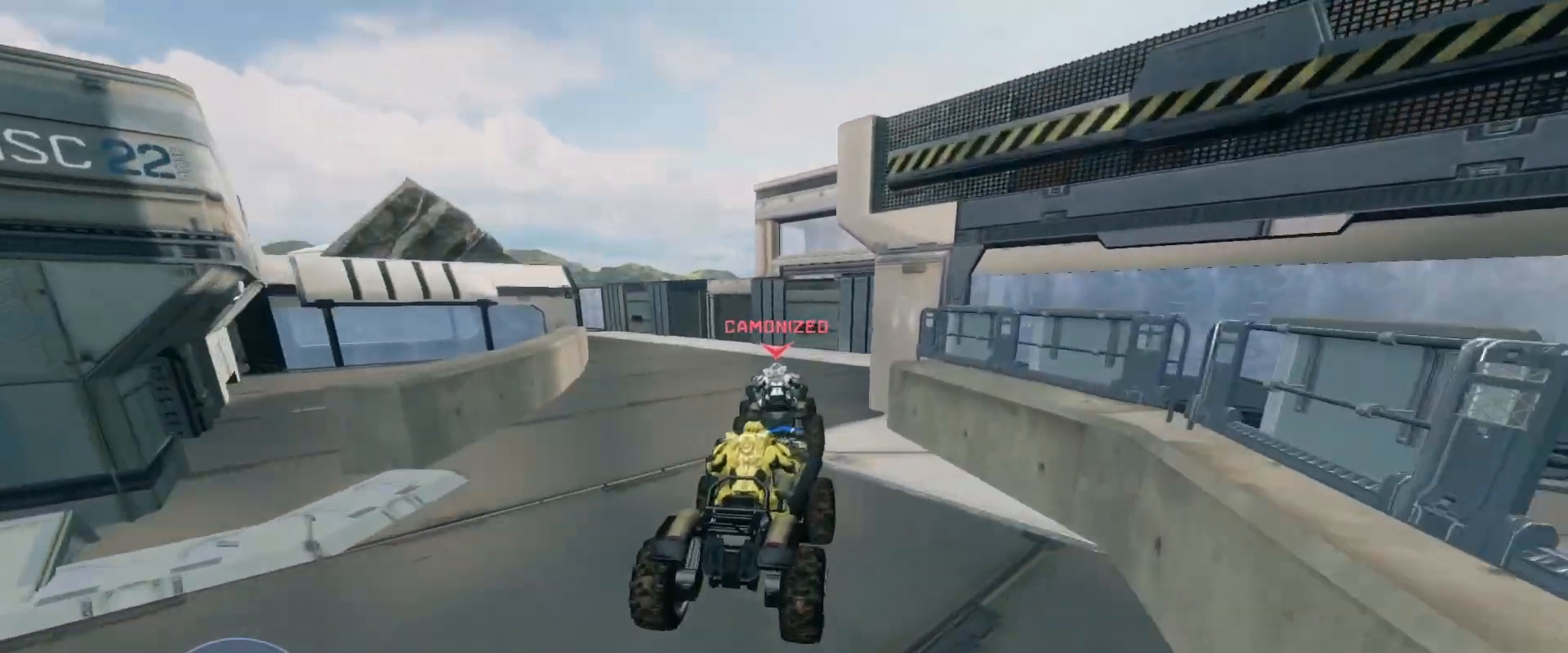
{"keys": ["w"], "mouse": [], "events": []}
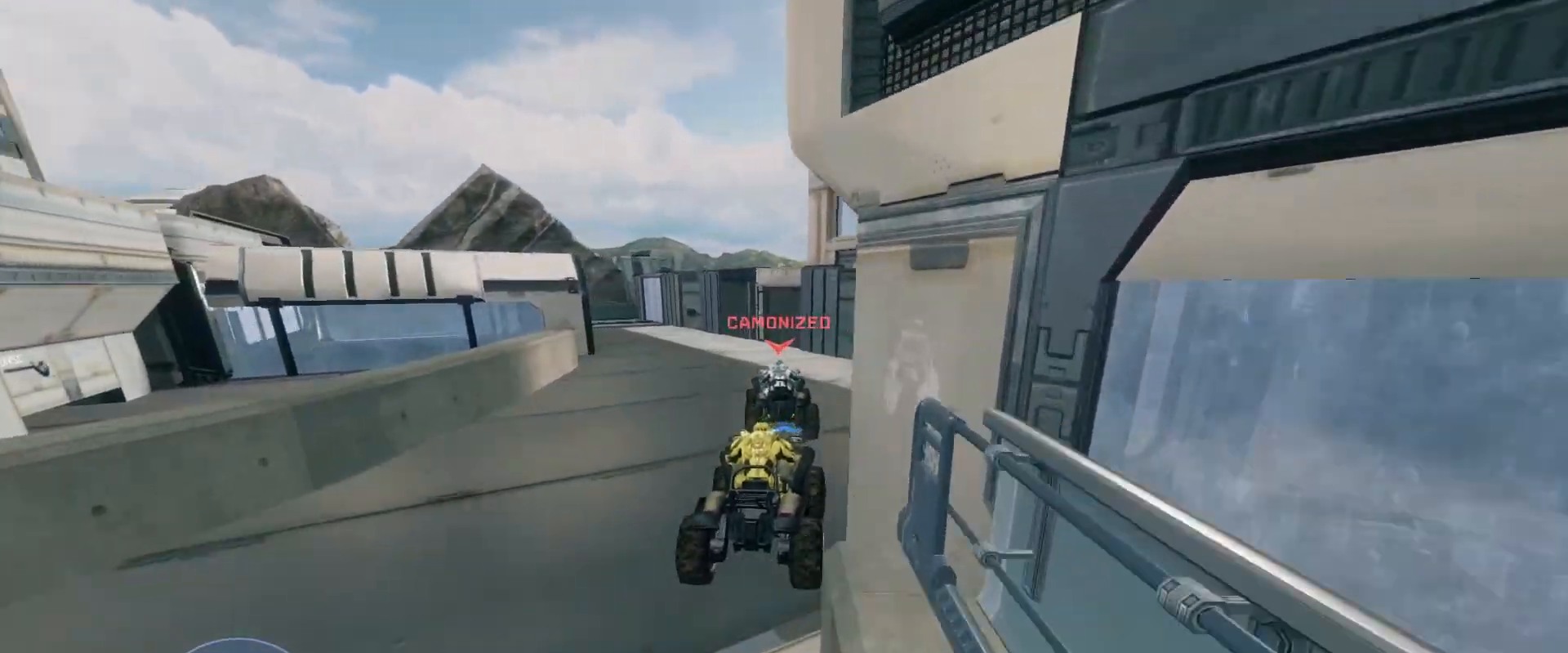
{"keys": ["w"], "mouse": [], "events": []}
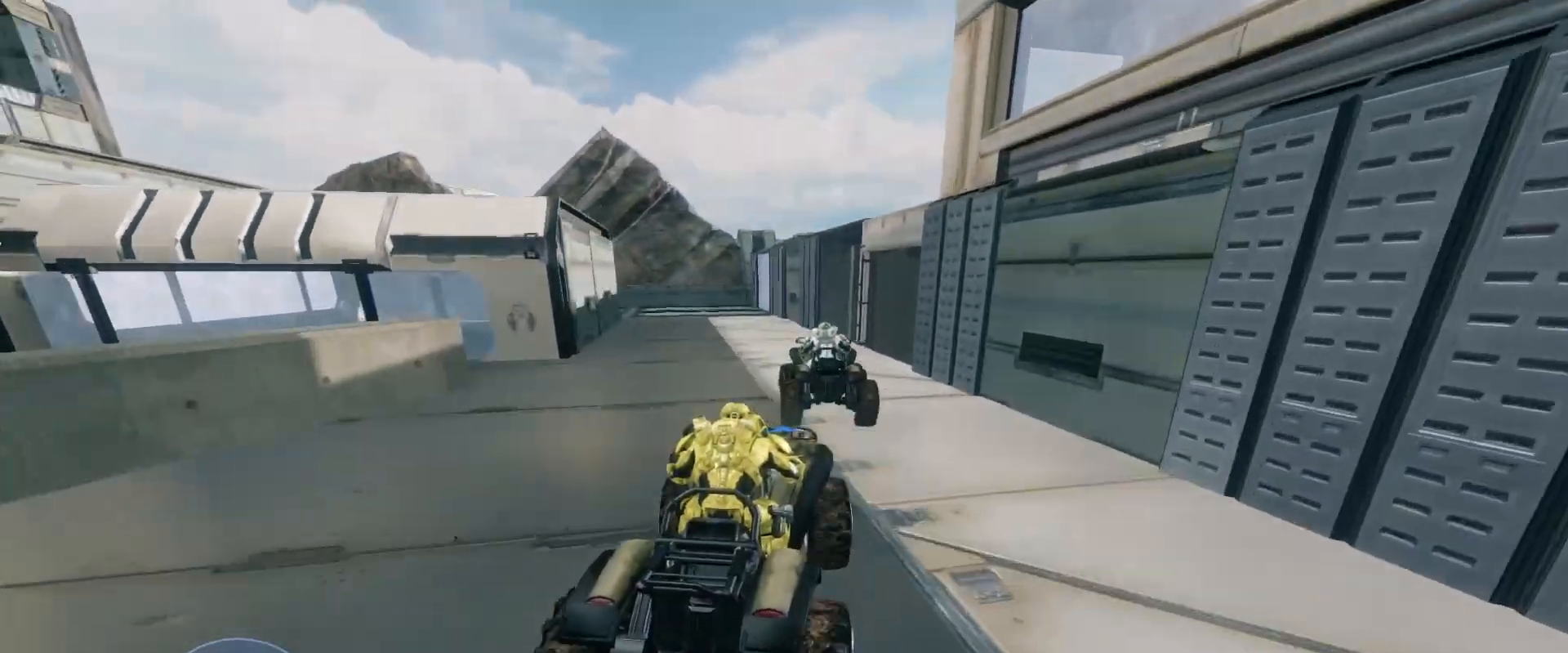
{"keys": ["w"], "mouse": [], "events": []}
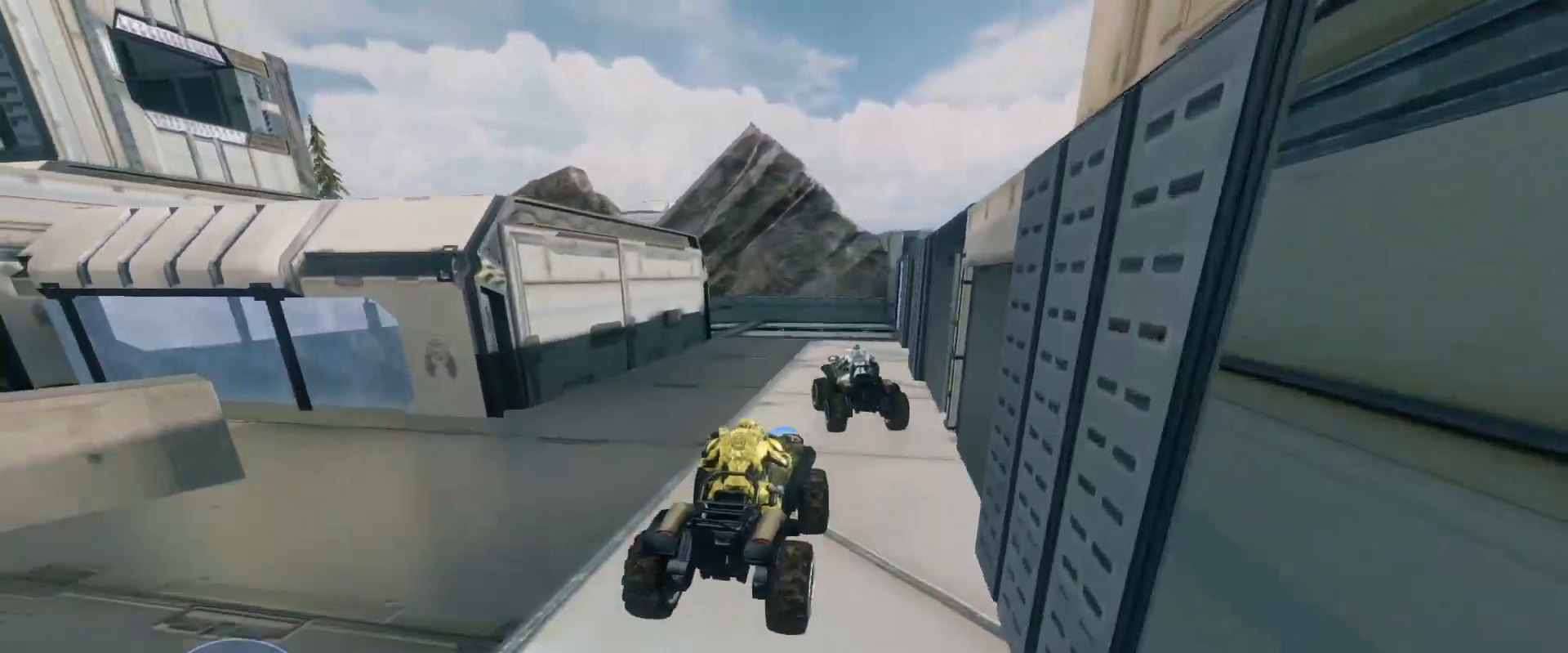
{"keys": ["w"], "mouse": [], "events": []}
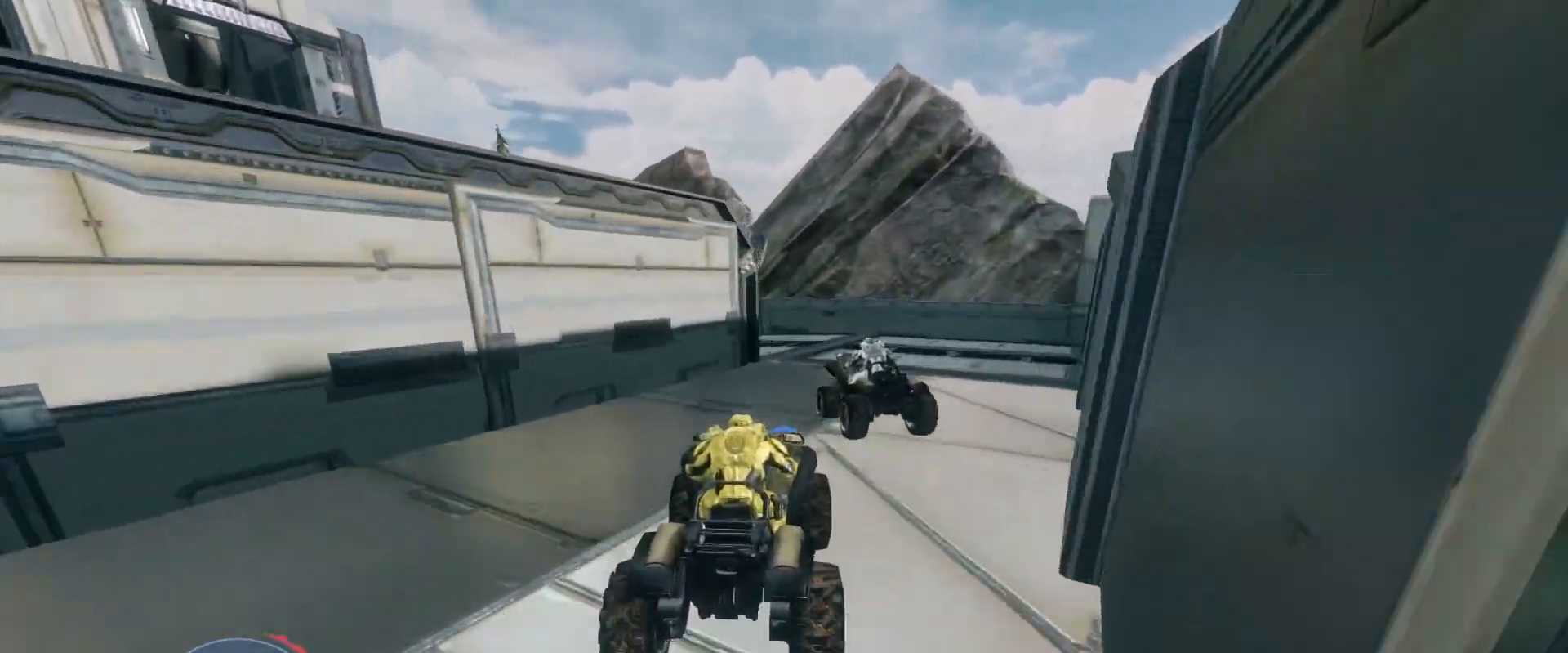
{"keys": ["w"], "mouse": [], "events": []}
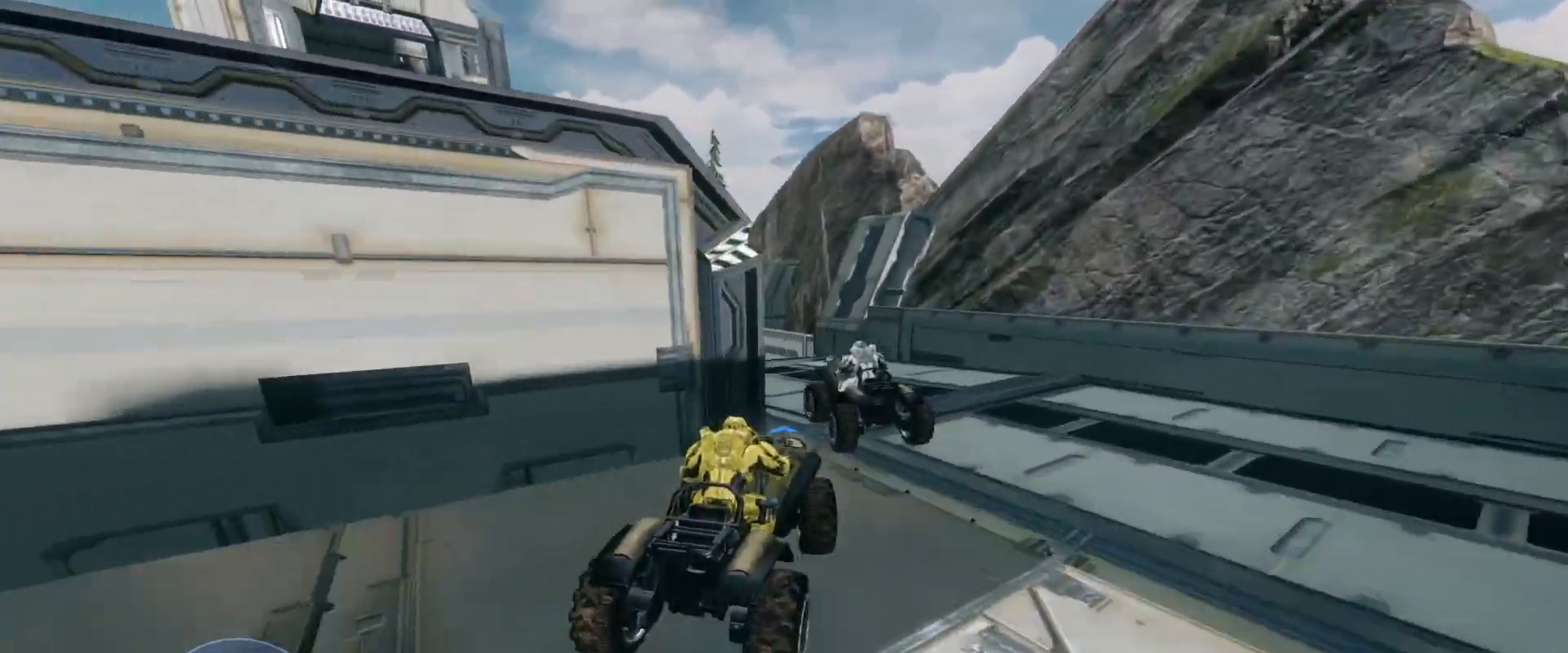
{"keys": ["w"], "mouse": [], "events": []}
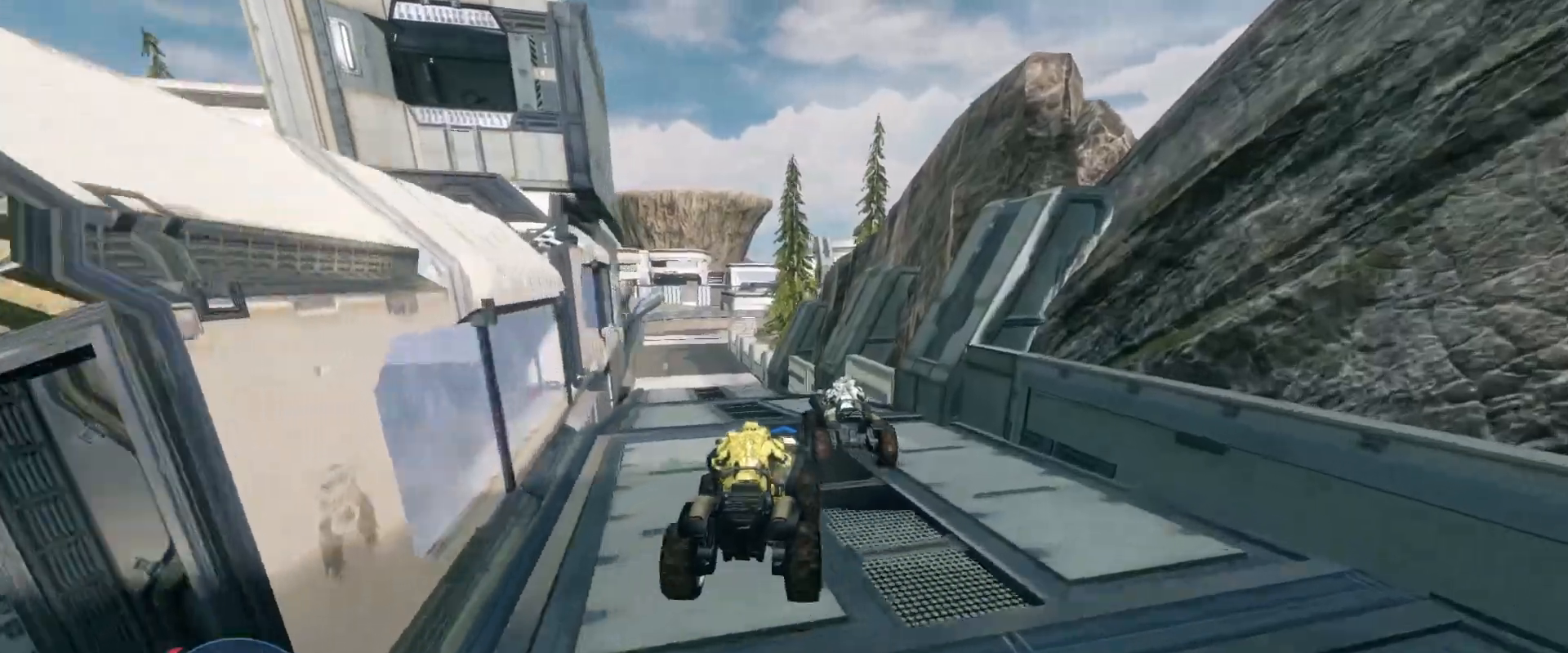
{"keys": ["w"], "mouse": [], "events": []}